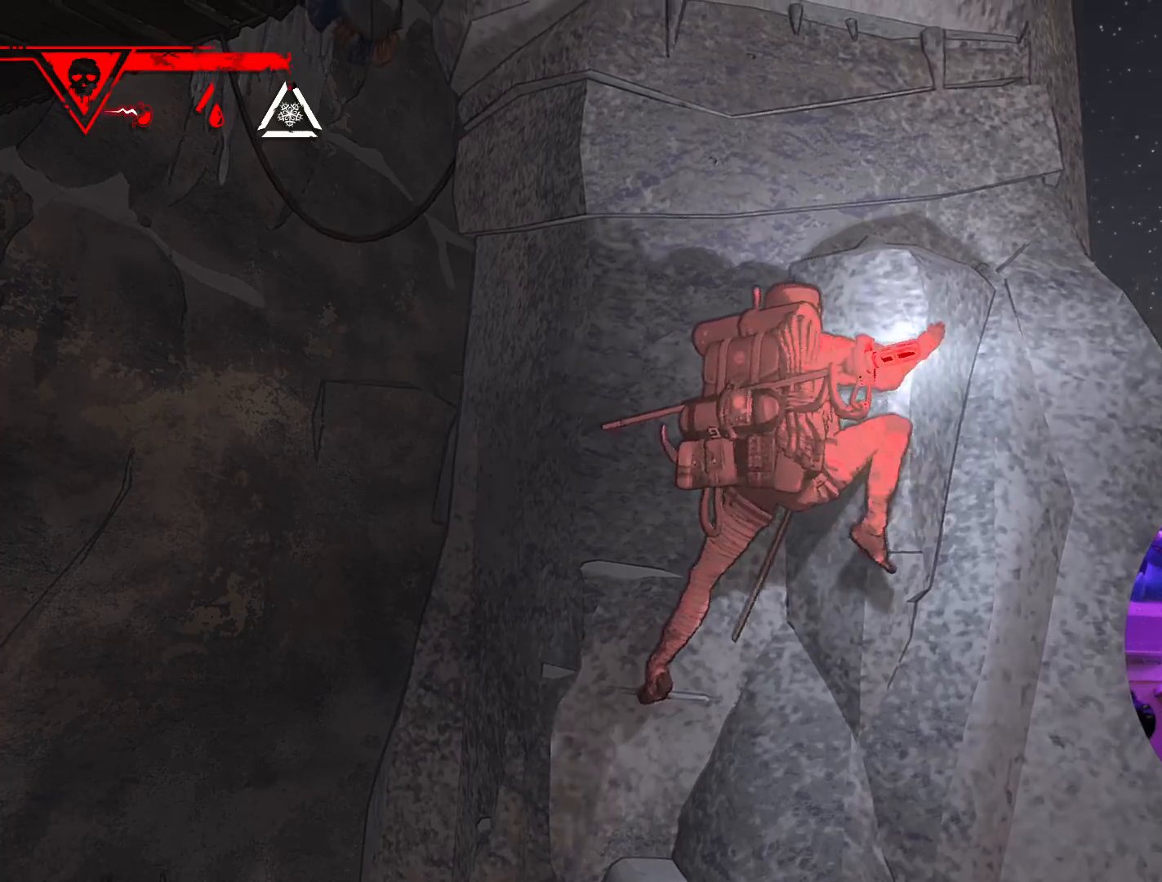
Gameplay with a controller (Xbox layout); each line is a JSON object with the inputs held at the frame after it. "events" lists button and stick changes between this image and that frame as [ms after this image, input, new state], when the widget could be followed in between.
{"buttons": [], "left_stick": "down-left", "right_stick": "center", "events": [[167, "left_stick", "up"], [300, "left_stick", "center"], [500, "left_stick", "down-left"]]}
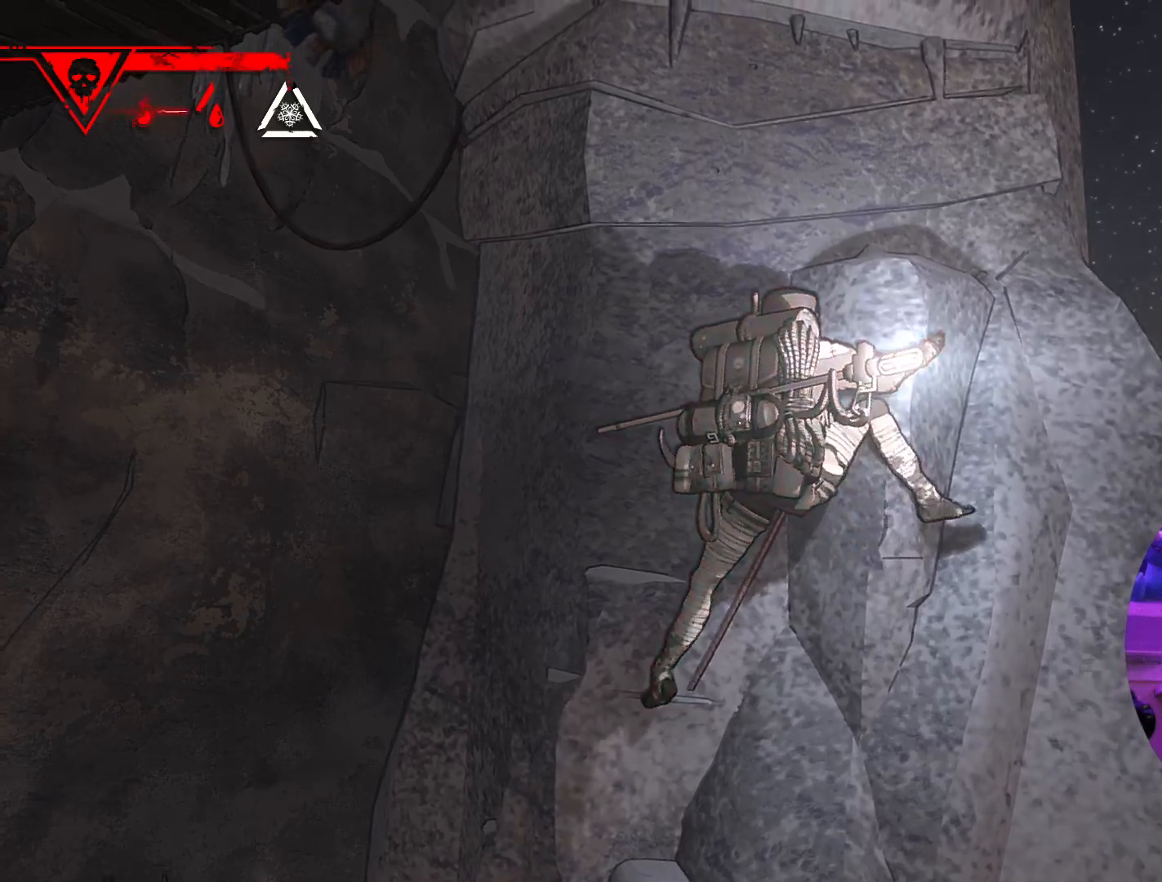
{"buttons": [], "left_stick": "center", "right_stick": "center", "events": [[167, "left_stick", "center"]]}
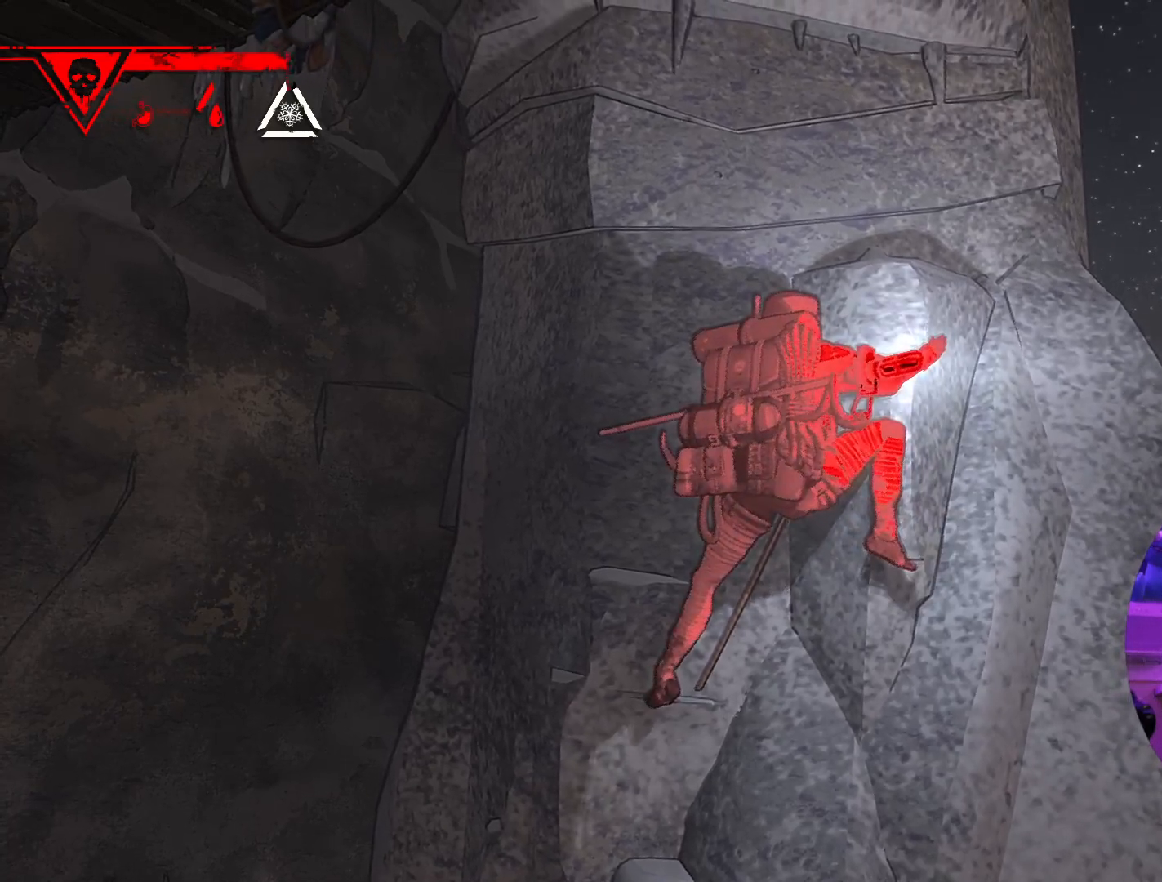
{"buttons": ["R1"], "left_stick": "center", "right_stick": "center", "events": [[100, "R1", "down"]]}
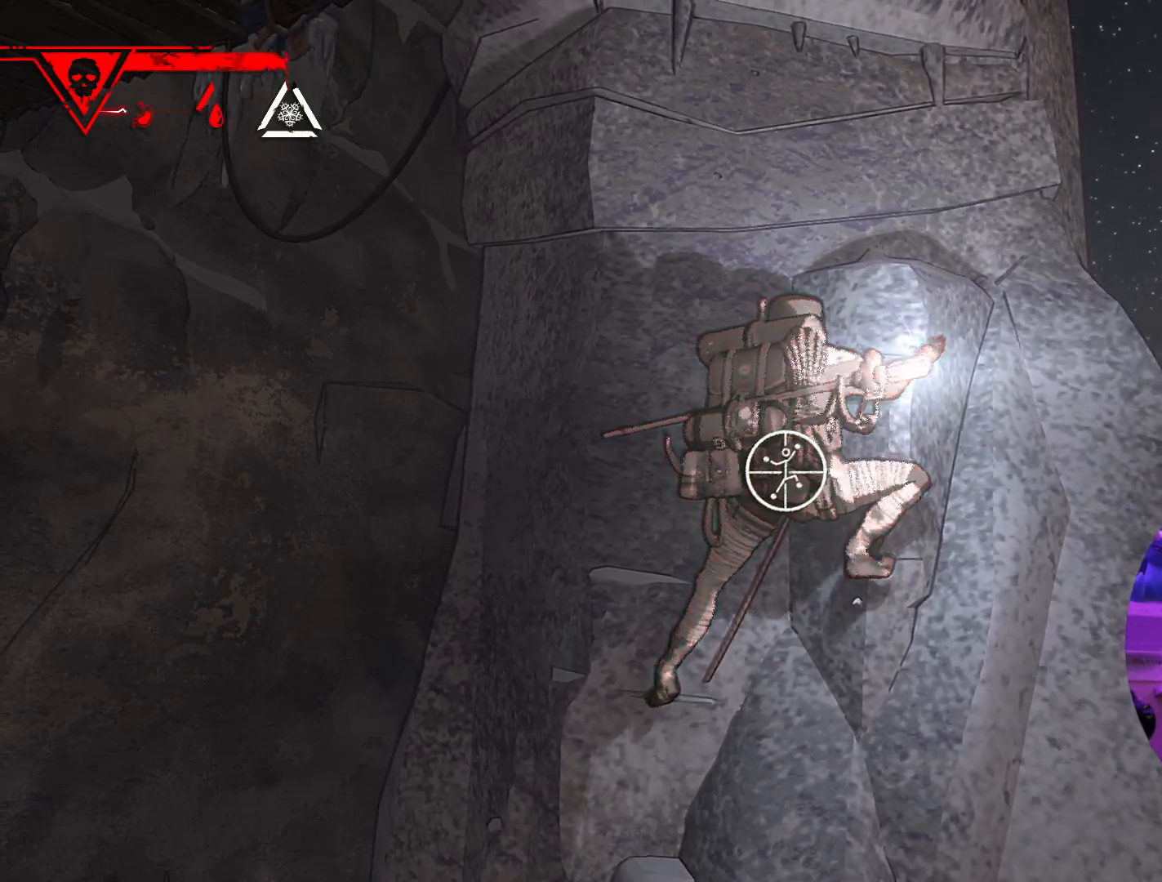
{"buttons": ["R1"], "left_stick": "center", "right_stick": "right", "events": [[200, "right_stick", "right"]]}
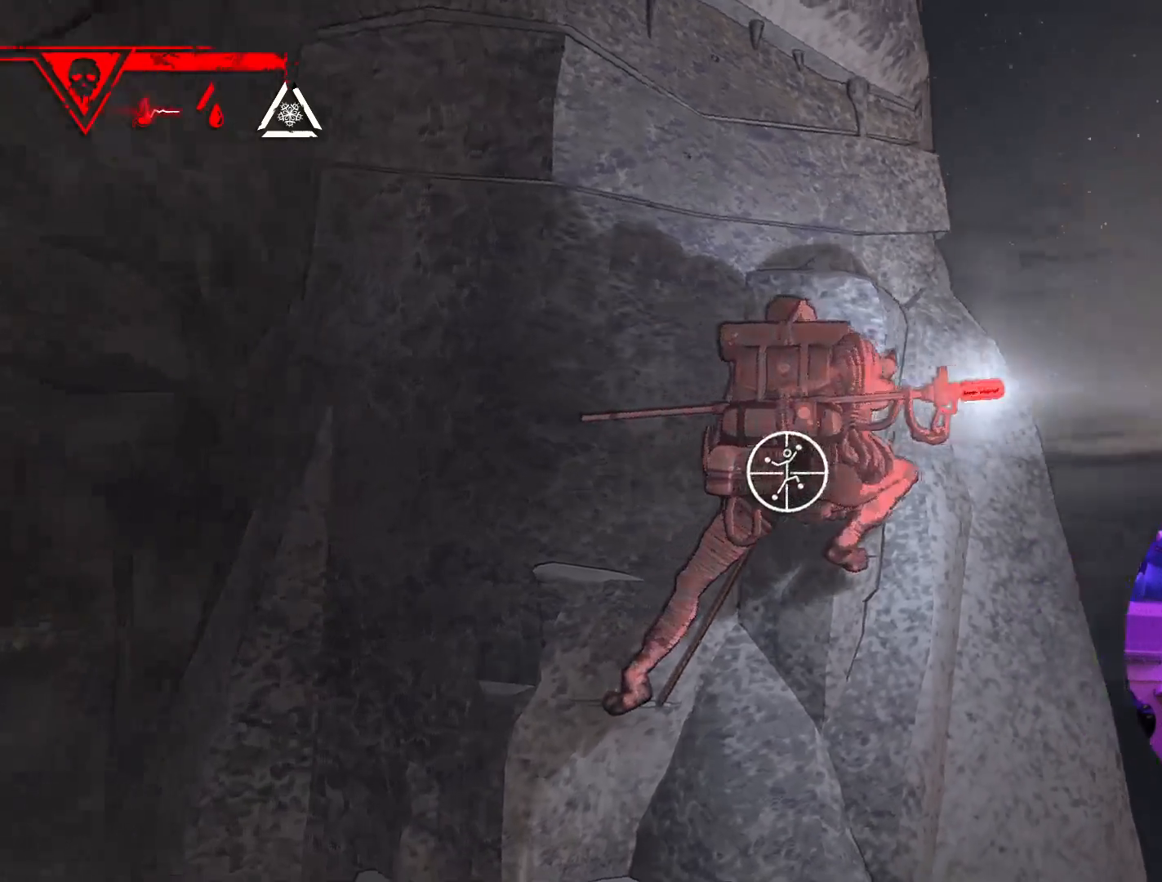
{"buttons": ["R1"], "left_stick": "center", "right_stick": "center", "events": [[117, "right_stick", "down-right"], [433, "right_stick", "center"]]}
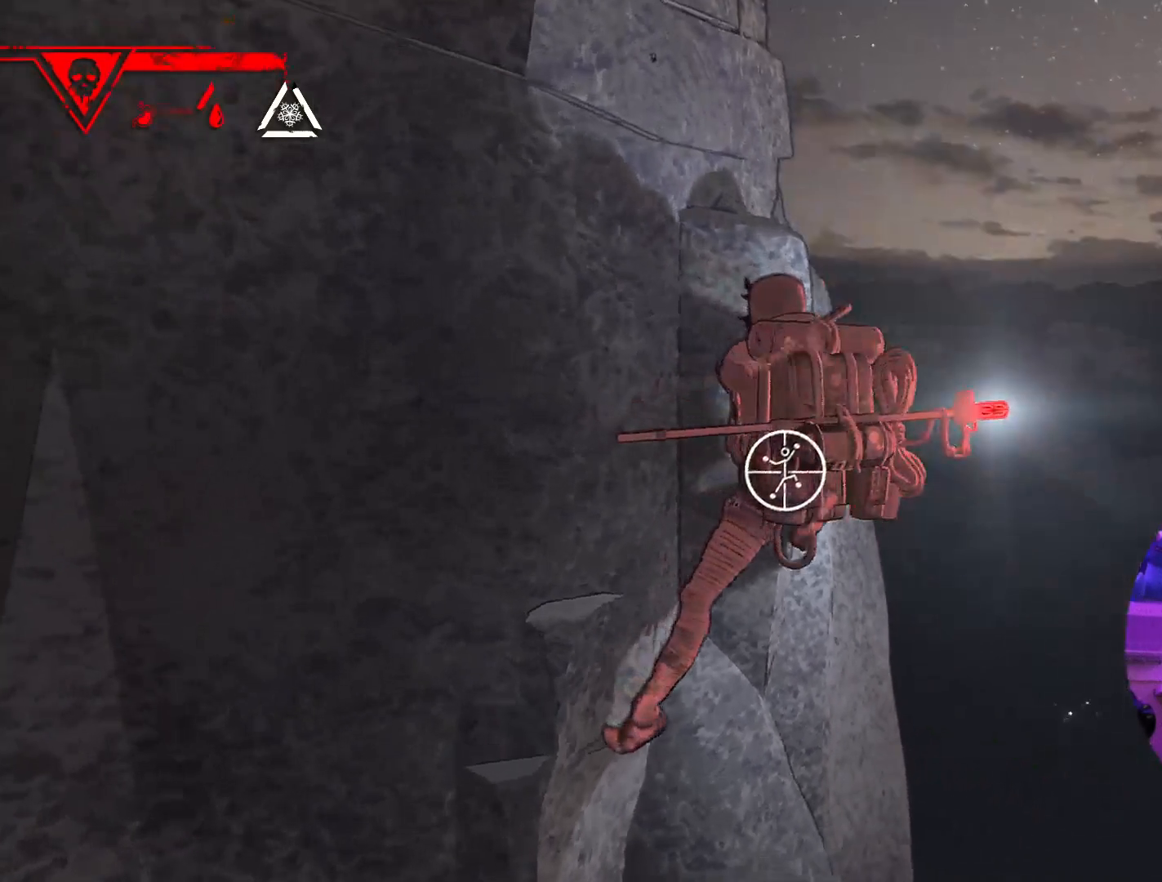
{"buttons": ["R1"], "left_stick": "center", "right_stick": "down-right", "events": [[100, "right_stick", "right"], [500, "right_stick", "down-right"]]}
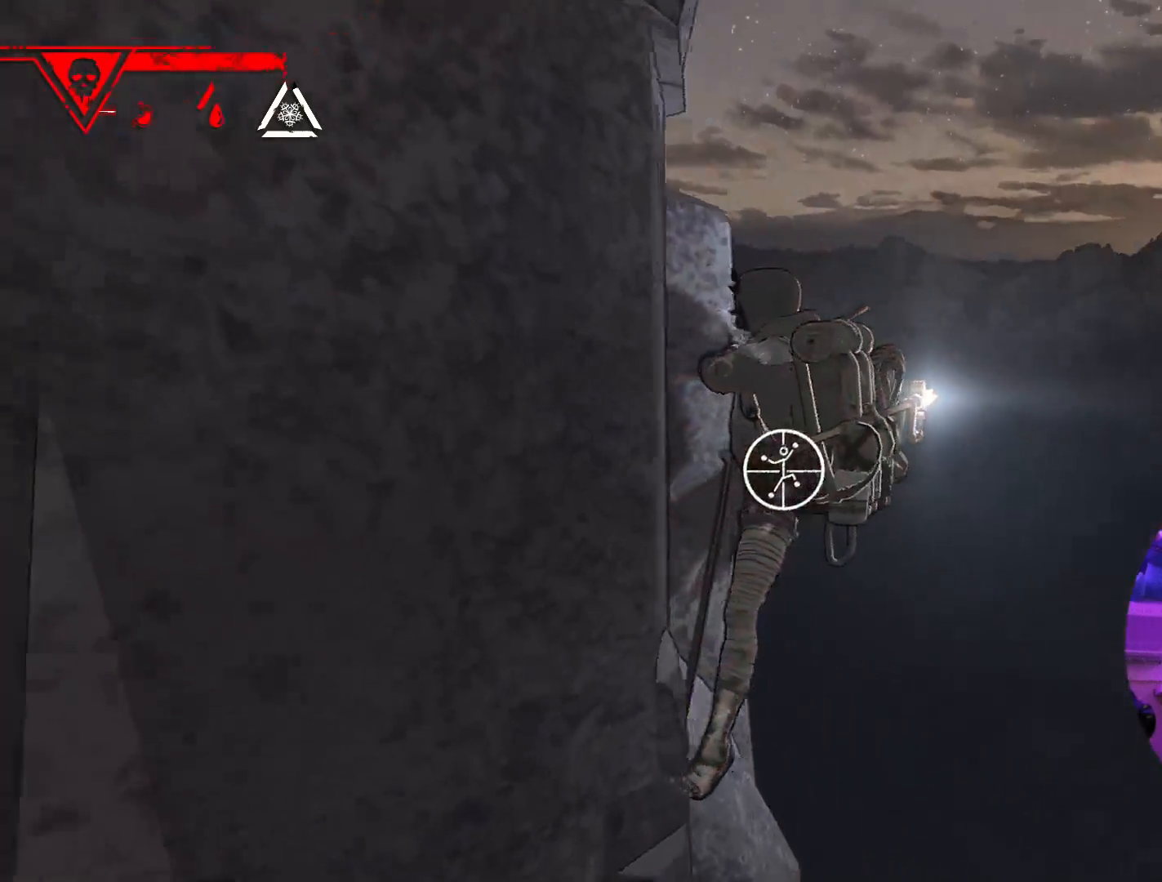
{"buttons": ["R1"], "left_stick": "center", "right_stick": "down-left", "events": [[83, "R2", "down"], [200, "R2", "up"], [200, "right_stick", "down-left"]]}
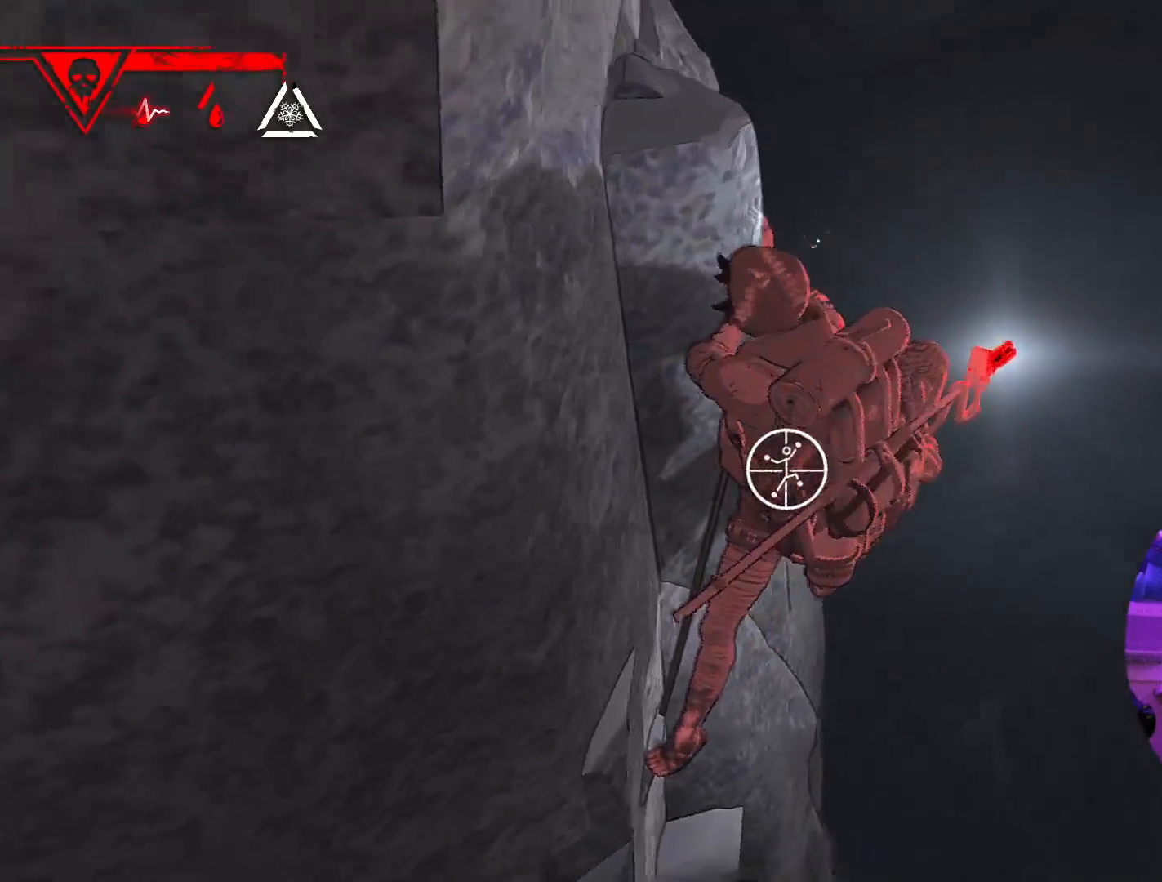
{"buttons": ["R1"], "left_stick": "center", "right_stick": "left", "events": [[50, "right_stick", "left"]]}
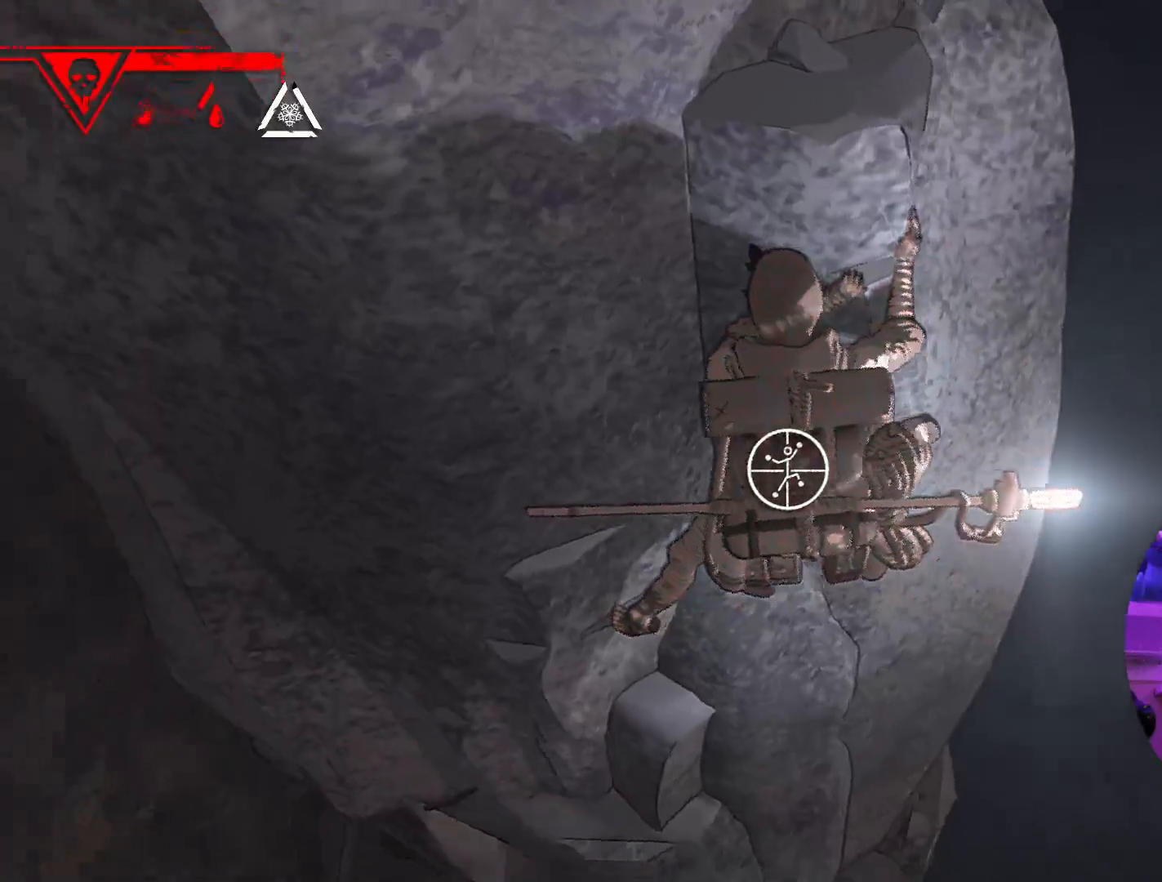
{"buttons": ["R1"], "left_stick": "center", "right_stick": "center", "events": [[83, "right_stick", "up-left"], [333, "right_stick", "center"]]}
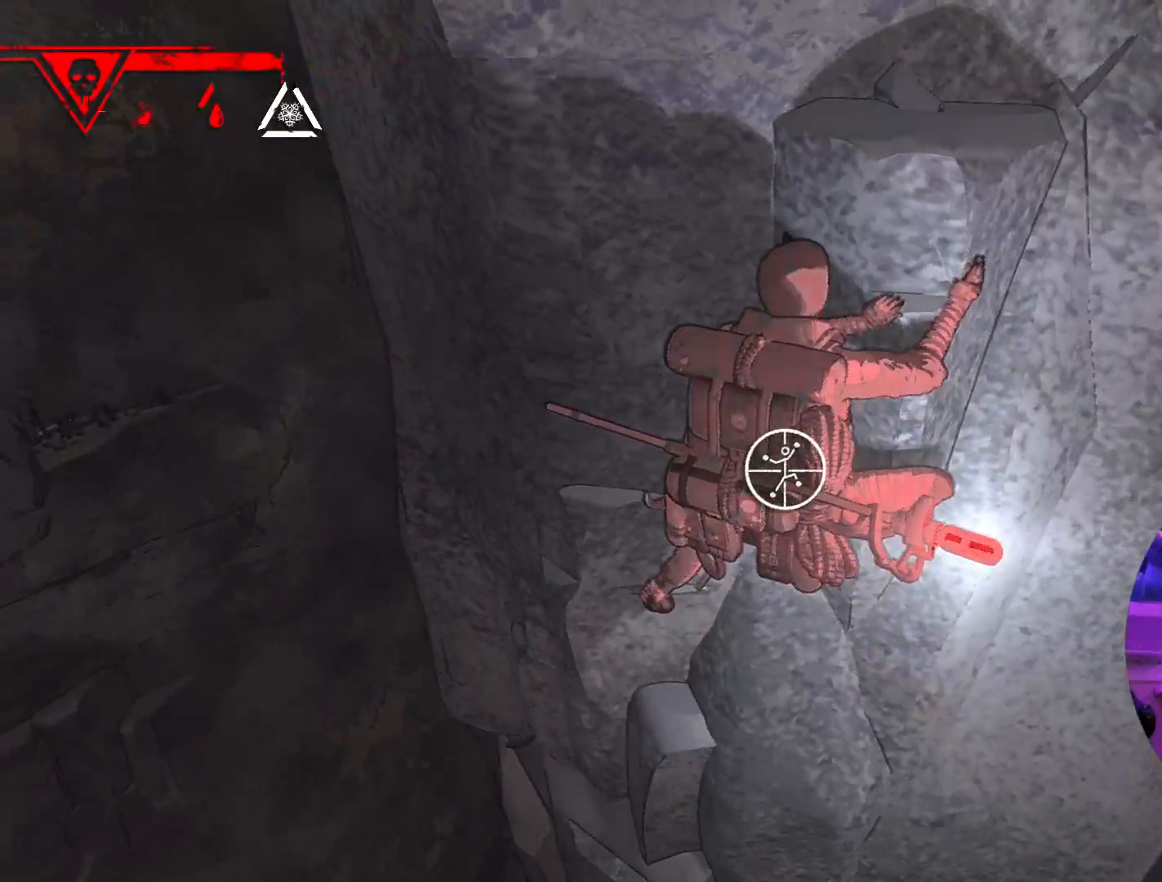
{"buttons": ["R1"], "left_stick": "up", "right_stick": "center", "events": [[167, "left_stick", "up-left"], [433, "left_stick", "up"]]}
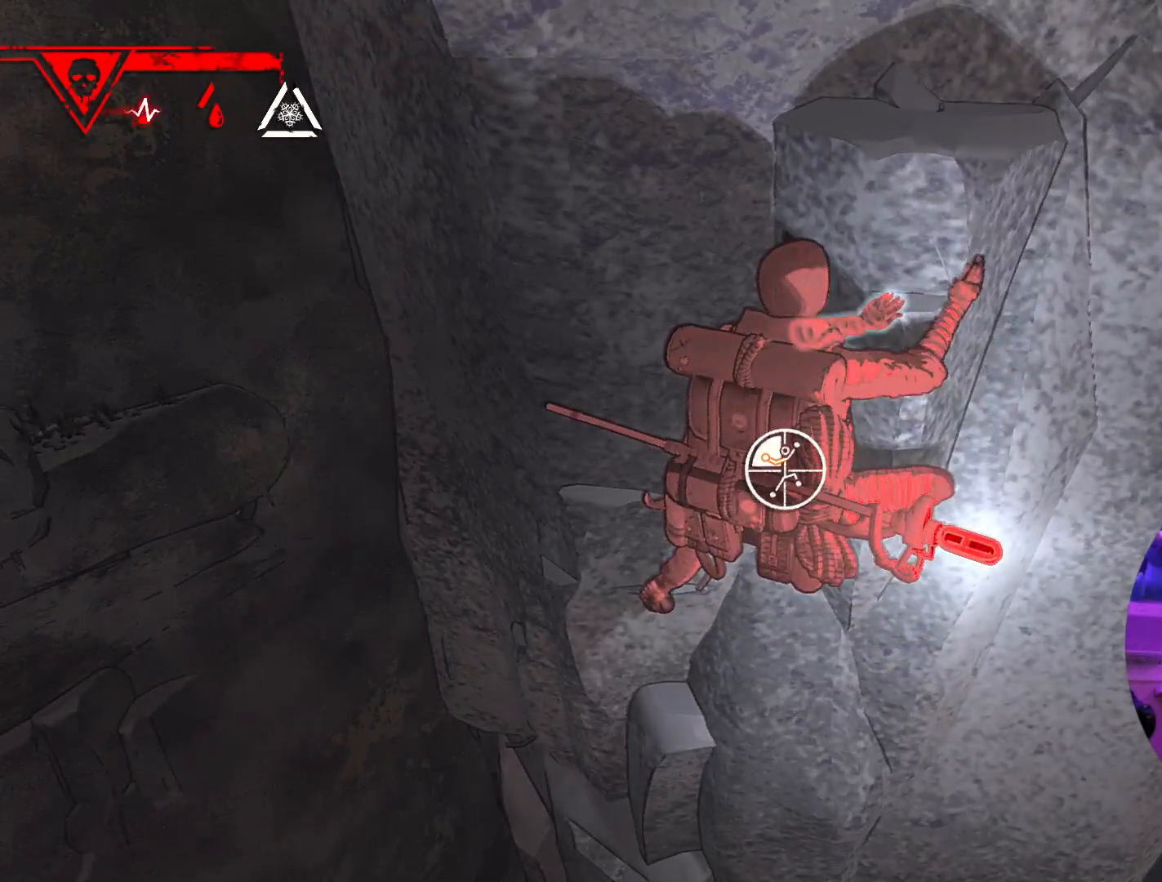
{"buttons": [], "left_stick": "up", "right_stick": "center", "events": [[83, "R1", "up"]]}
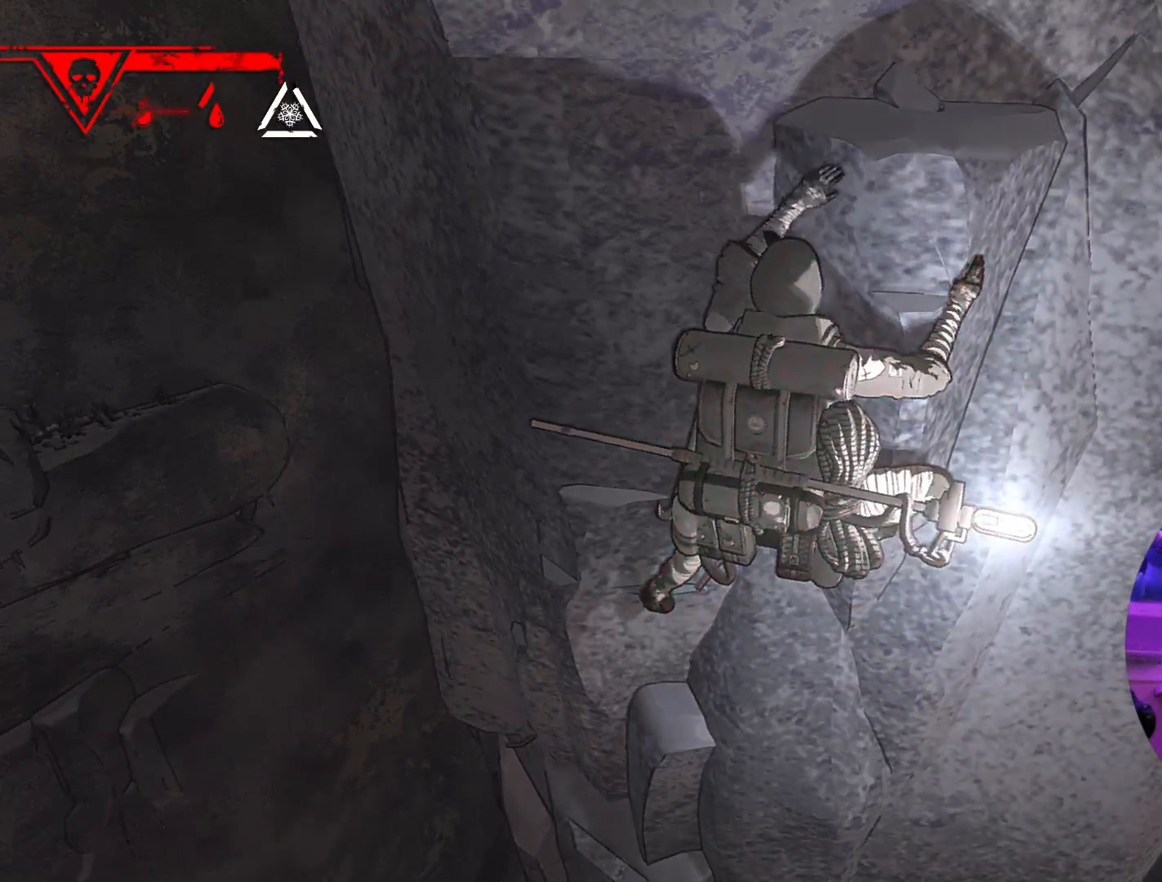
{"buttons": [], "left_stick": "up", "right_stick": "center", "events": []}
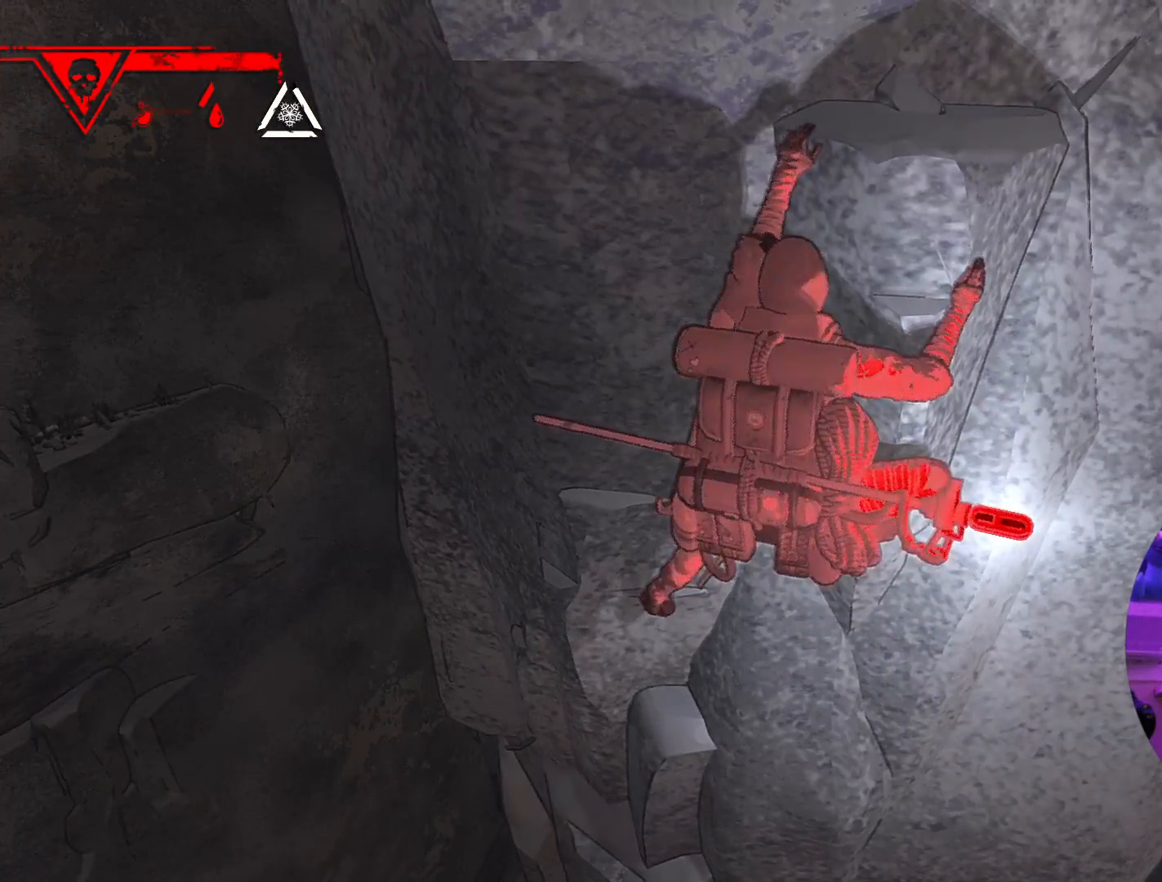
{"buttons": [], "left_stick": "up", "right_stick": "center", "events": []}
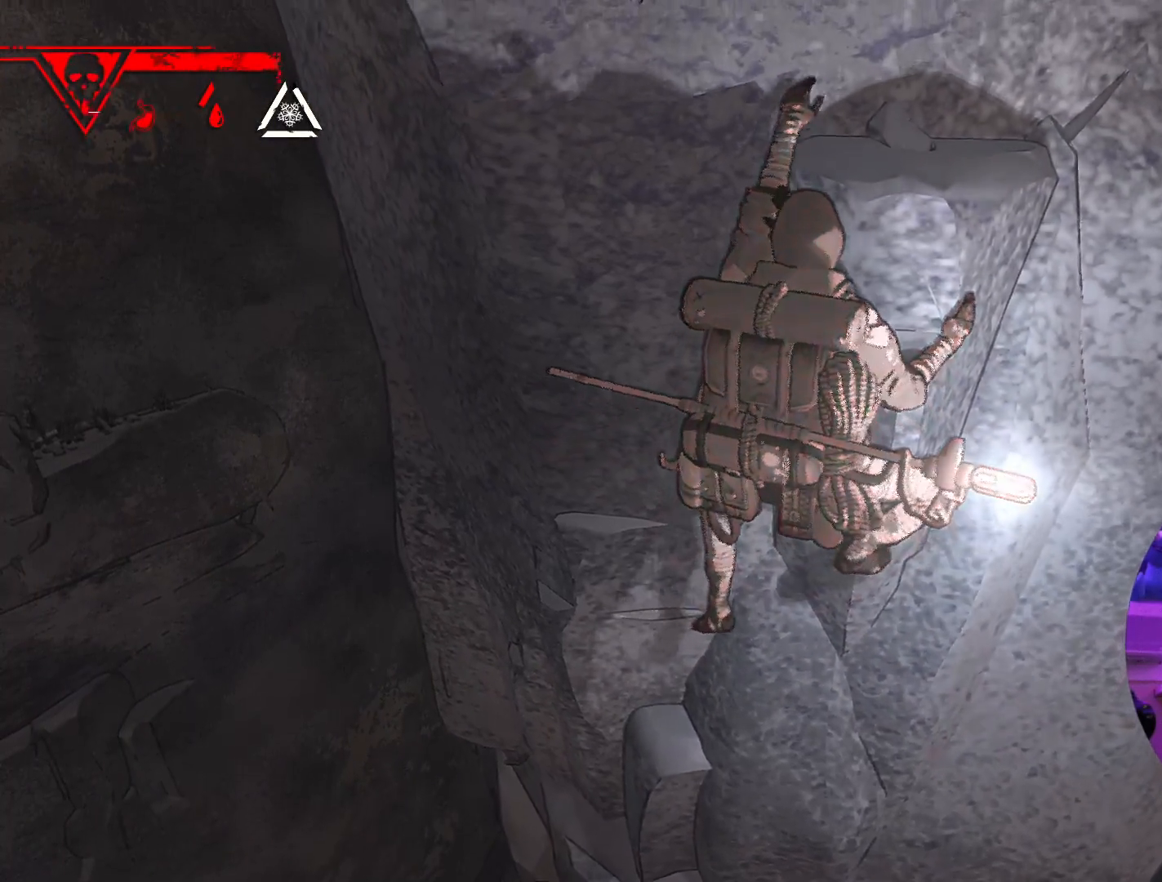
{"buttons": [], "left_stick": "up", "right_stick": "center", "events": []}
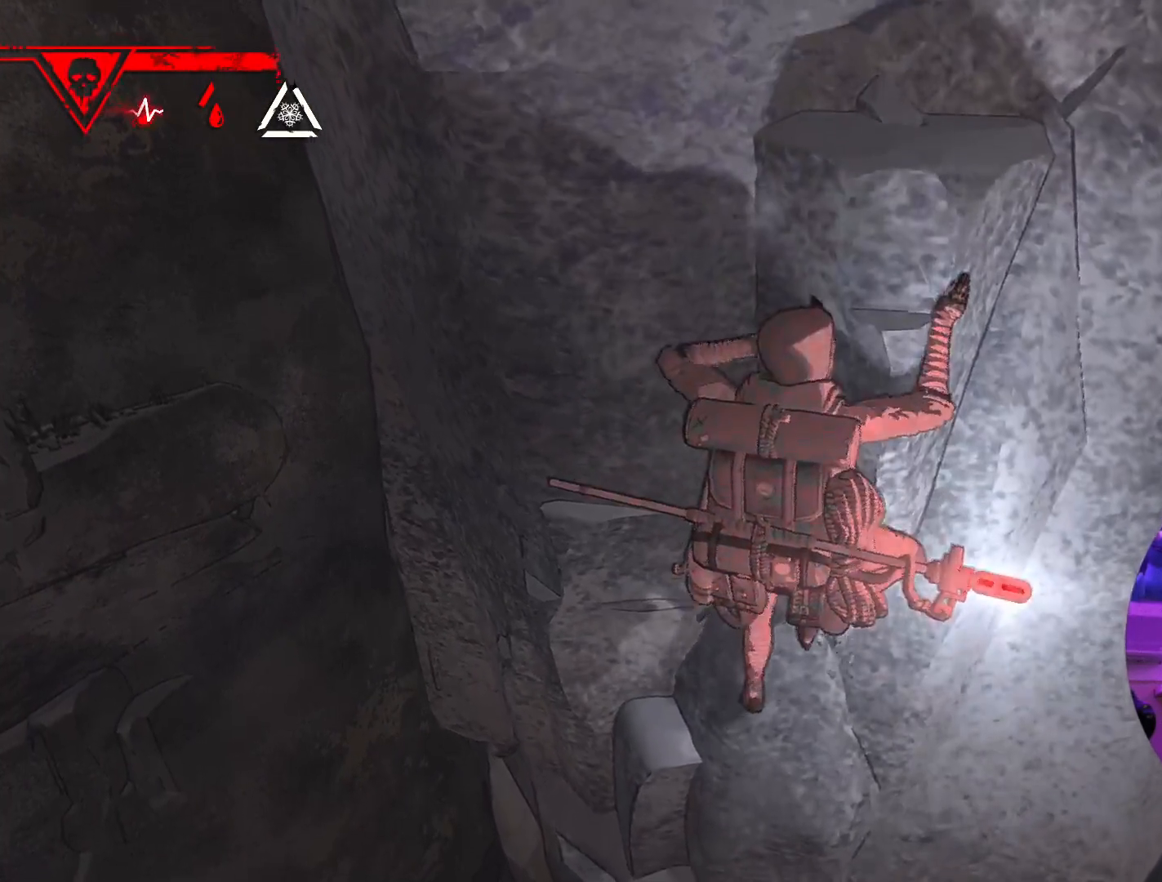
{"buttons": ["R1"], "left_stick": "center", "right_stick": "center", "events": [[17, "R1", "down"], [233, "left_stick", "center"]]}
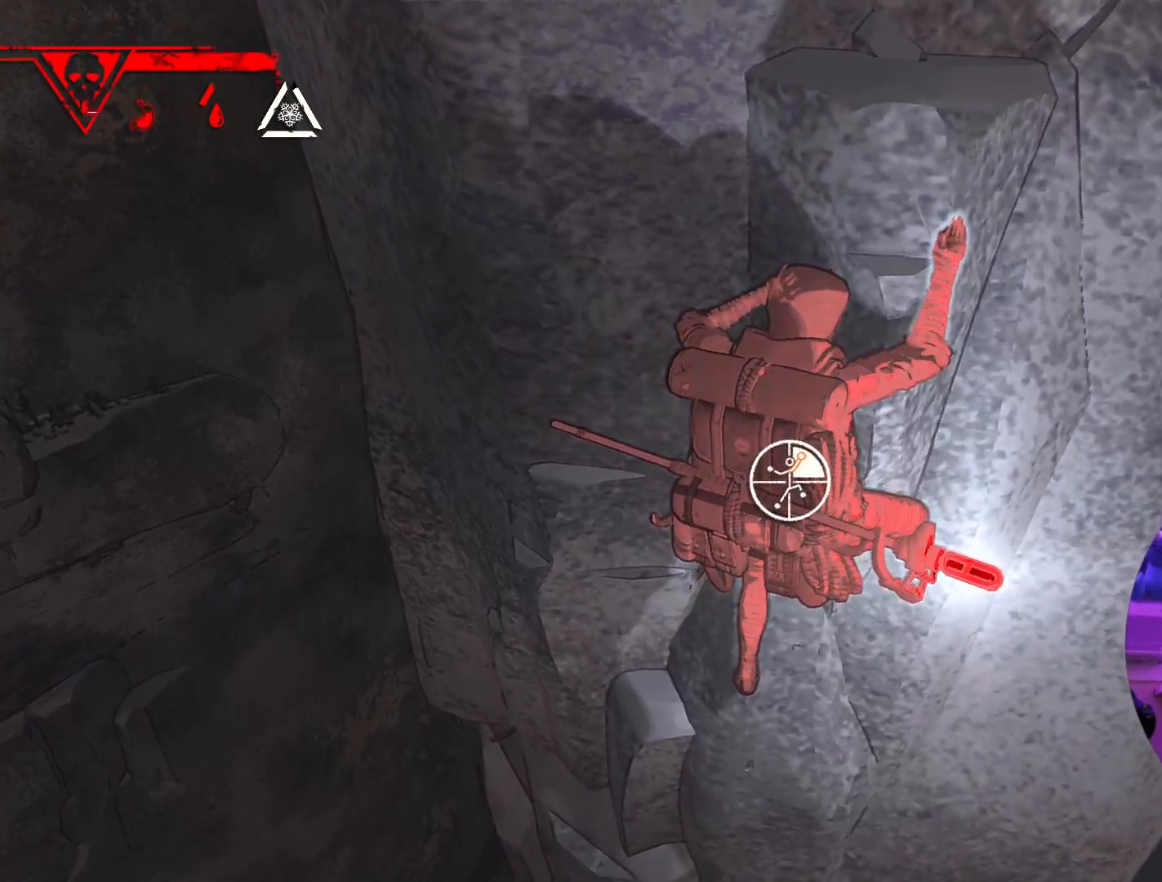
{"buttons": ["R1"], "left_stick": "center", "right_stick": "up-right", "events": [[367, "right_stick", "up-right"]]}
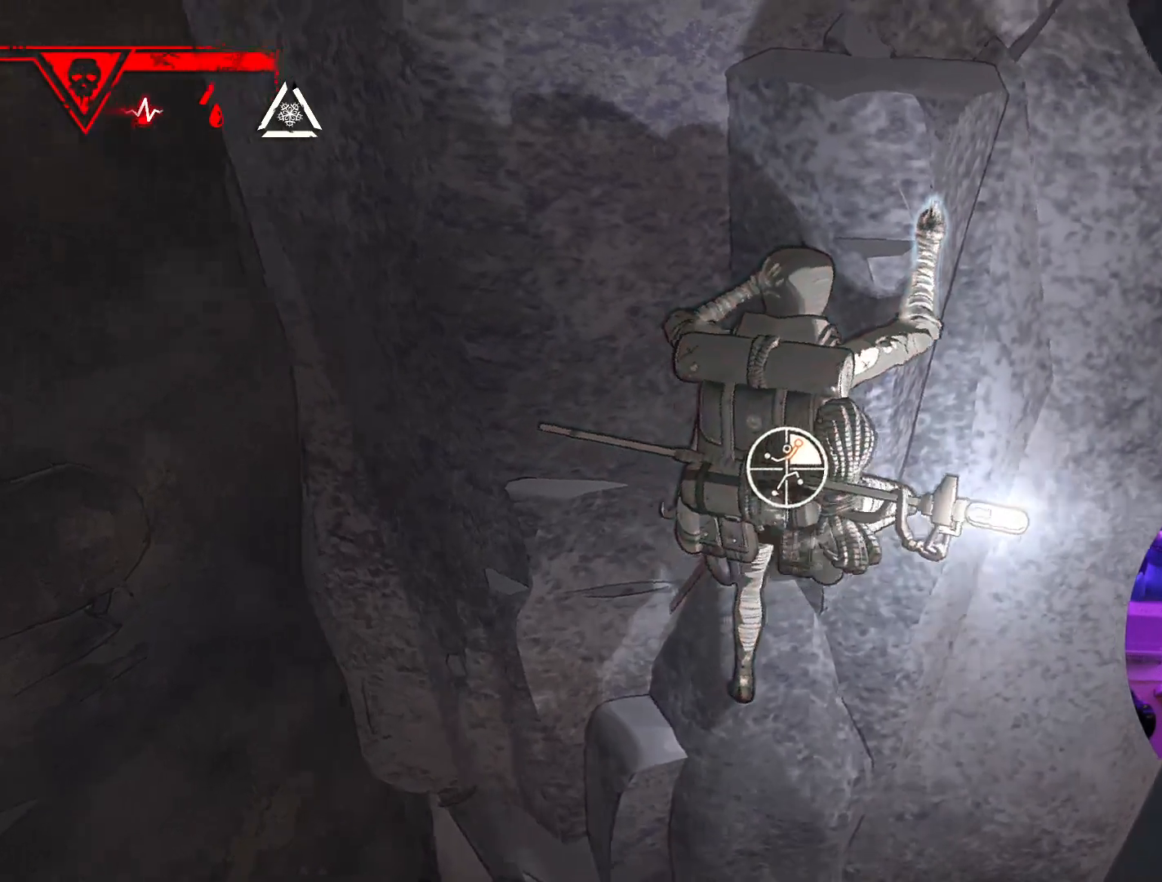
{"buttons": ["R1"], "left_stick": "center", "right_stick": "up-right", "events": []}
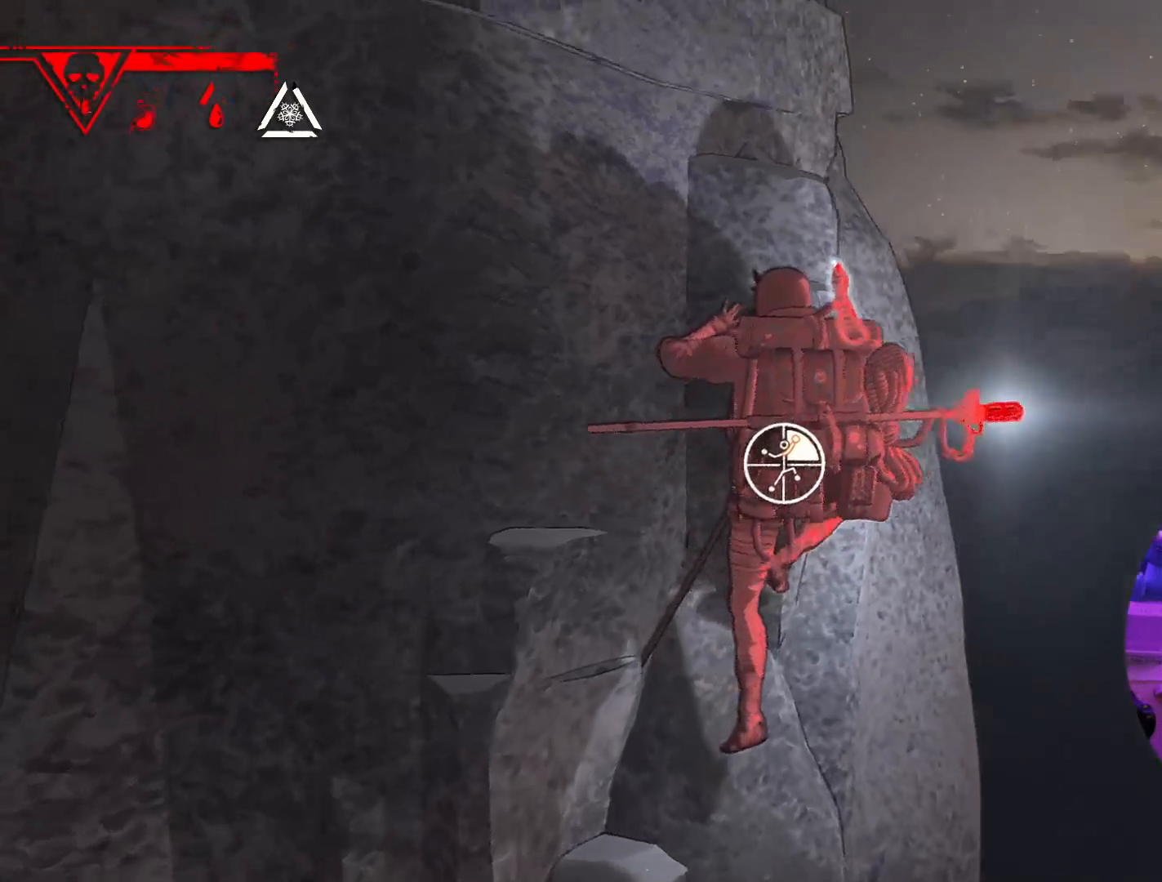
{"buttons": ["R1"], "left_stick": "center", "right_stick": "left", "events": [[167, "right_stick", "center"], [383, "right_stick", "left"]]}
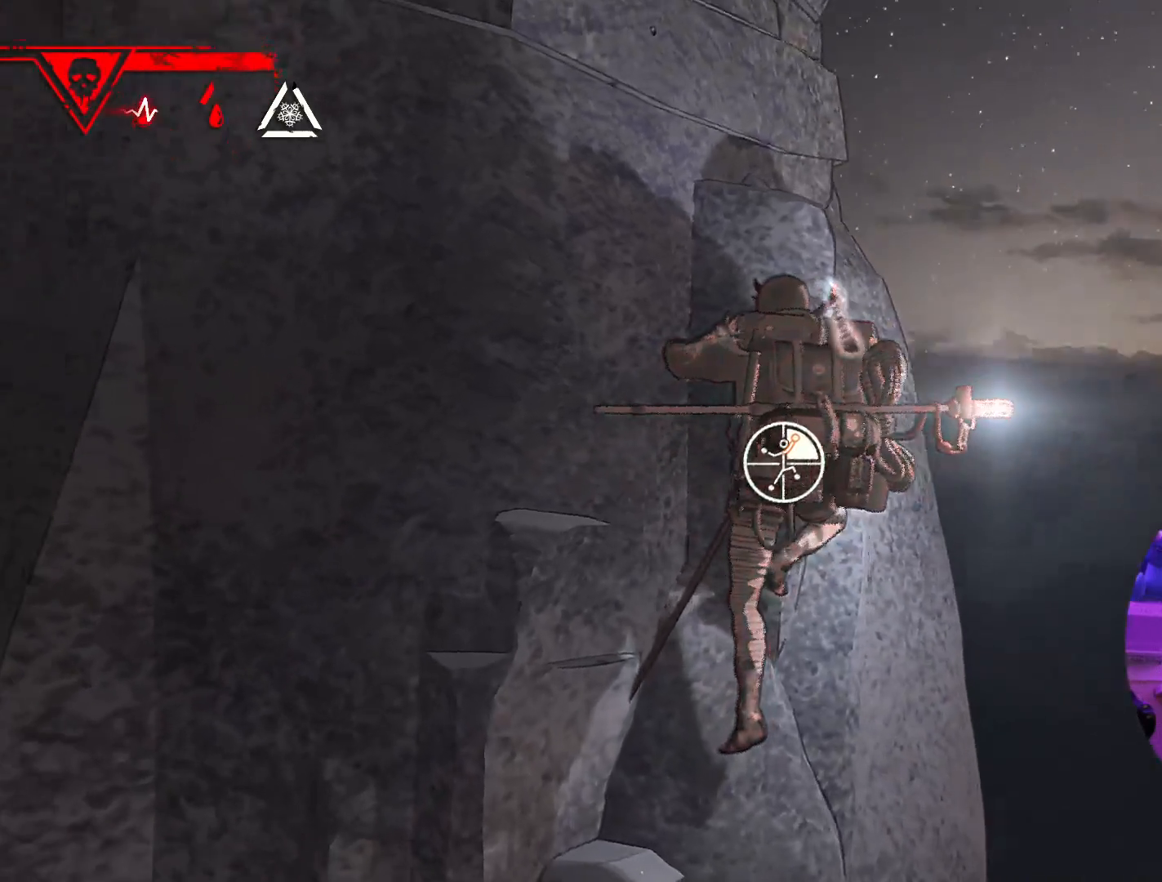
{"buttons": ["R1"], "left_stick": "center", "right_stick": "center", "events": [[167, "right_stick", "up-left"], [417, "right_stick", "center"]]}
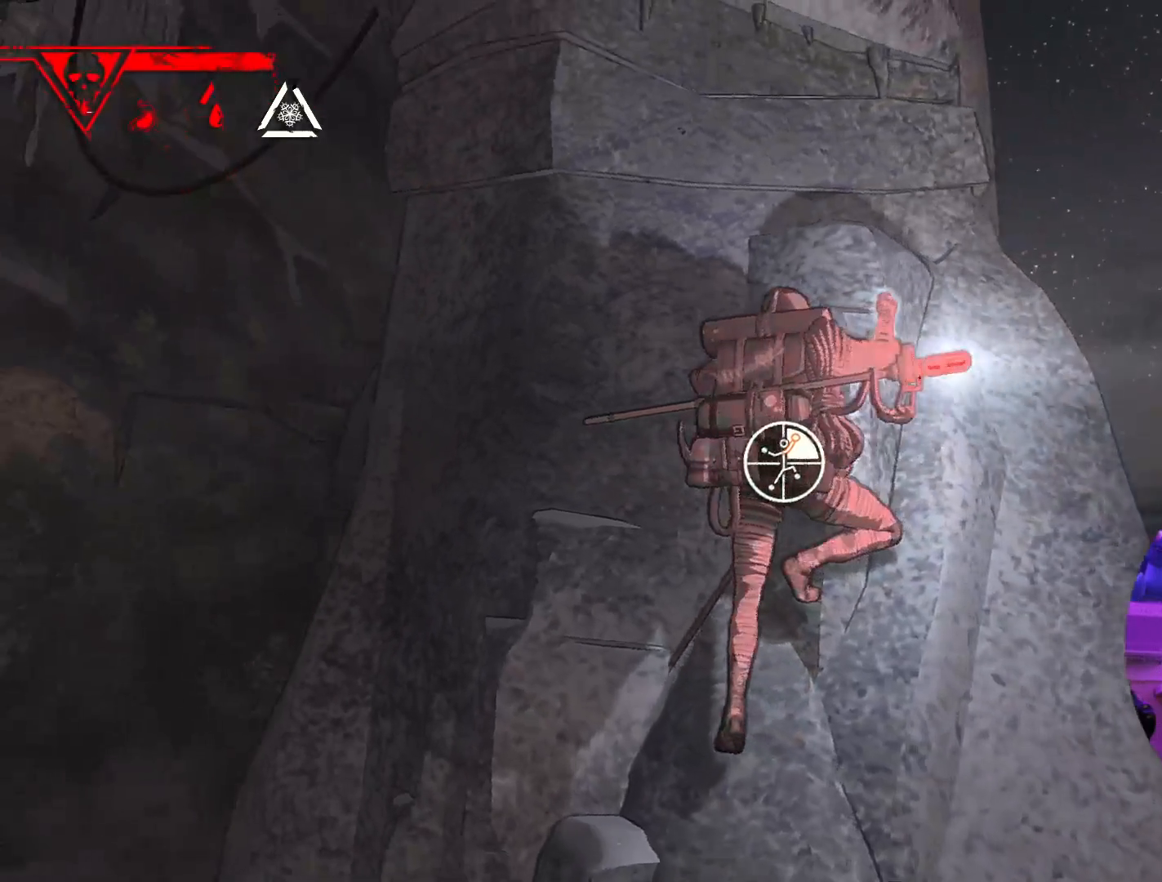
{"buttons": ["R1"], "left_stick": "down-left", "right_stick": "center", "events": [[33, "left_stick", "down"], [300, "left_stick", "center"], [500, "left_stick", "down-left"]]}
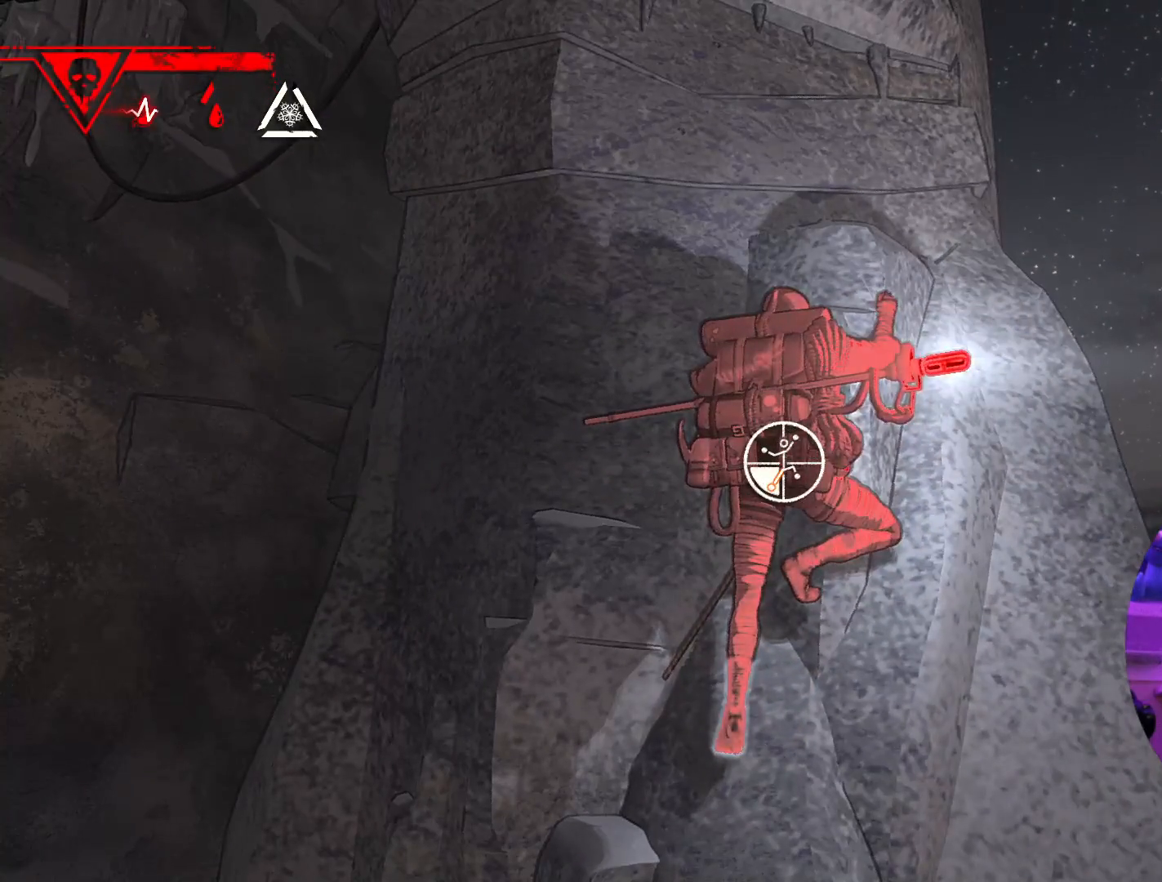
{"buttons": [], "left_stick": "up-left", "right_stick": "center", "events": [[400, "left_stick", "up-left"], [450, "R1", "up"]]}
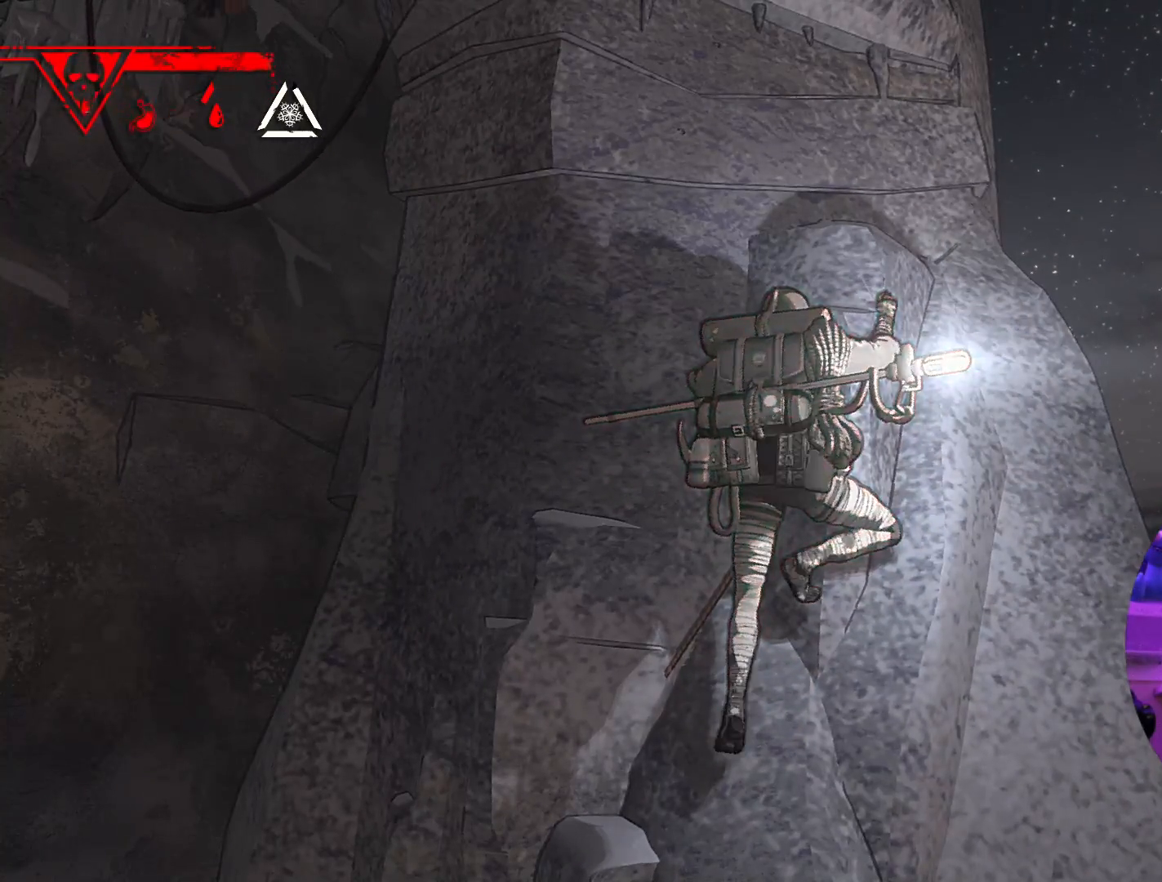
{"buttons": [], "left_stick": "up-left", "right_stick": "center", "events": []}
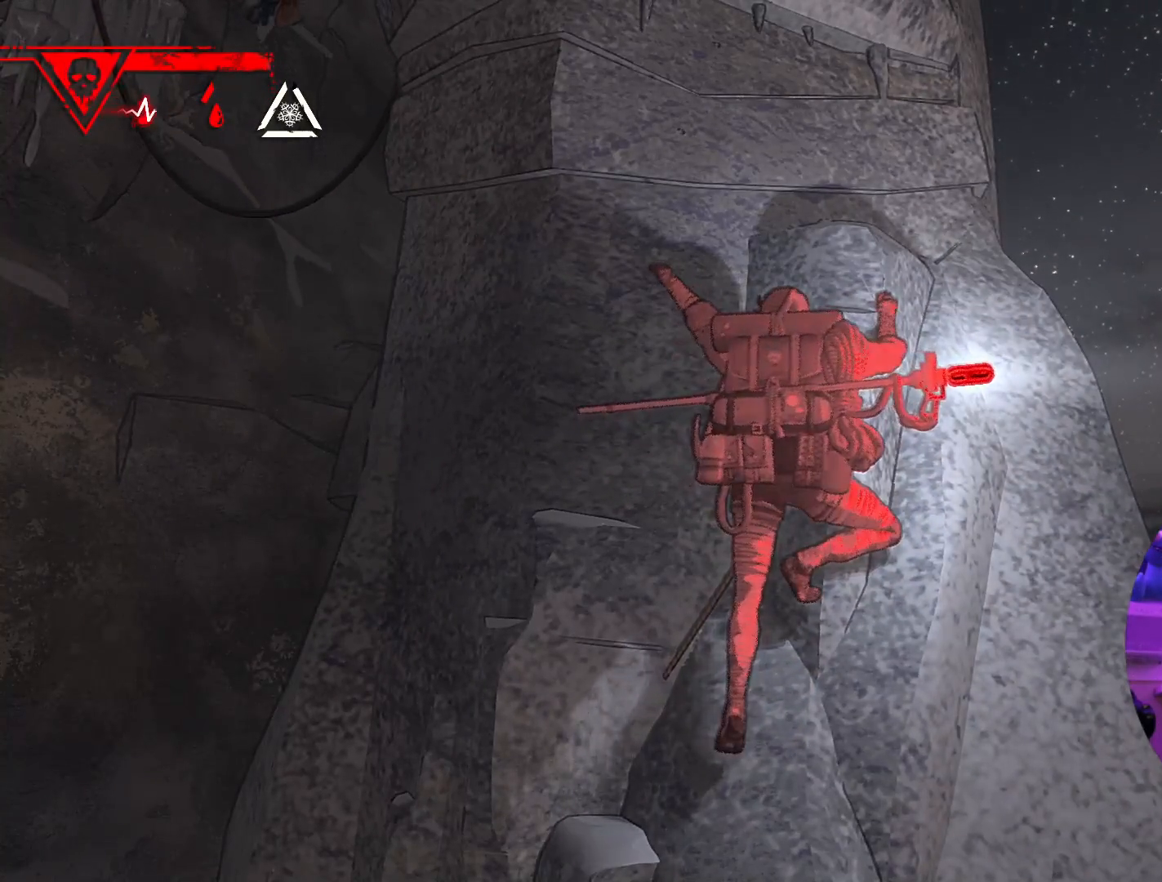
{"buttons": [], "left_stick": "up-right", "right_stick": "center", "events": [[133, "left_stick", "up-right"]]}
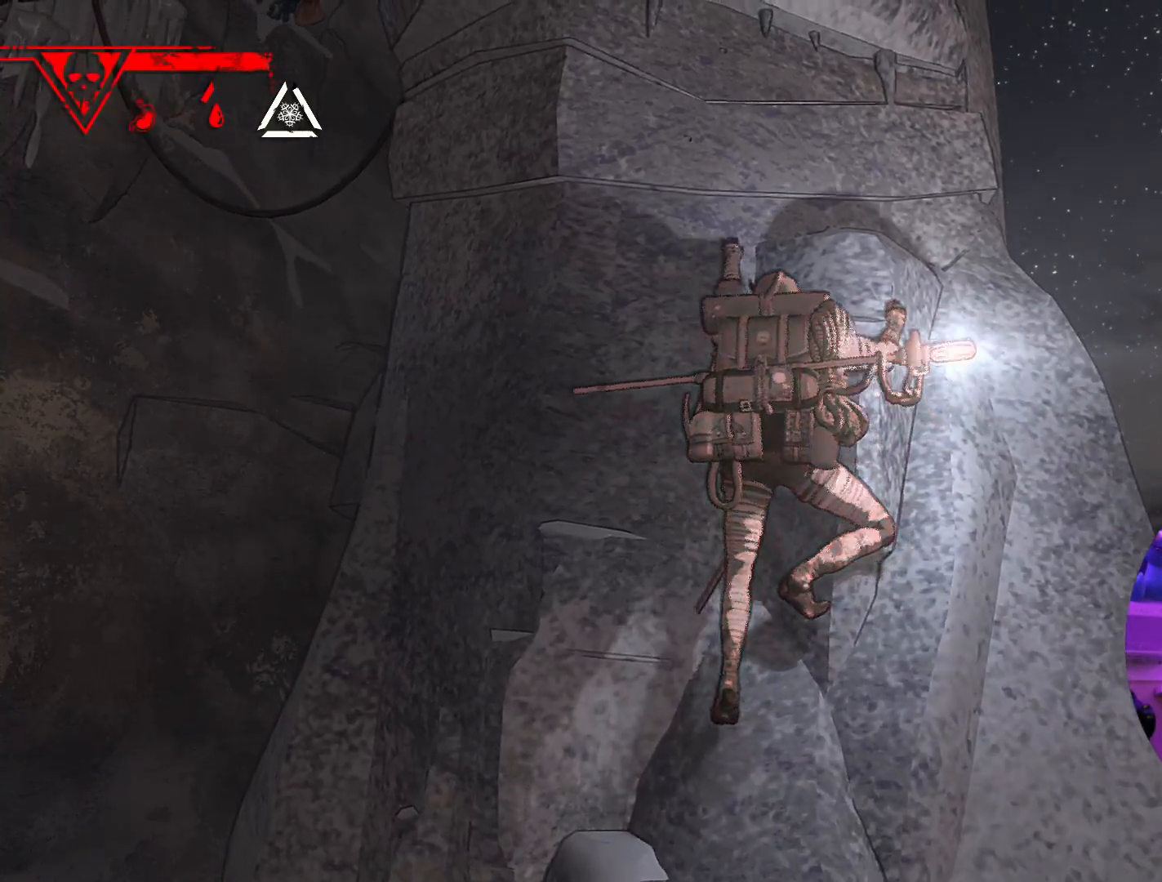
{"buttons": ["R1"], "left_stick": "up", "right_stick": "center", "events": [[117, "left_stick", "down-right"], [333, "left_stick", "up"], [450, "R1", "down"]]}
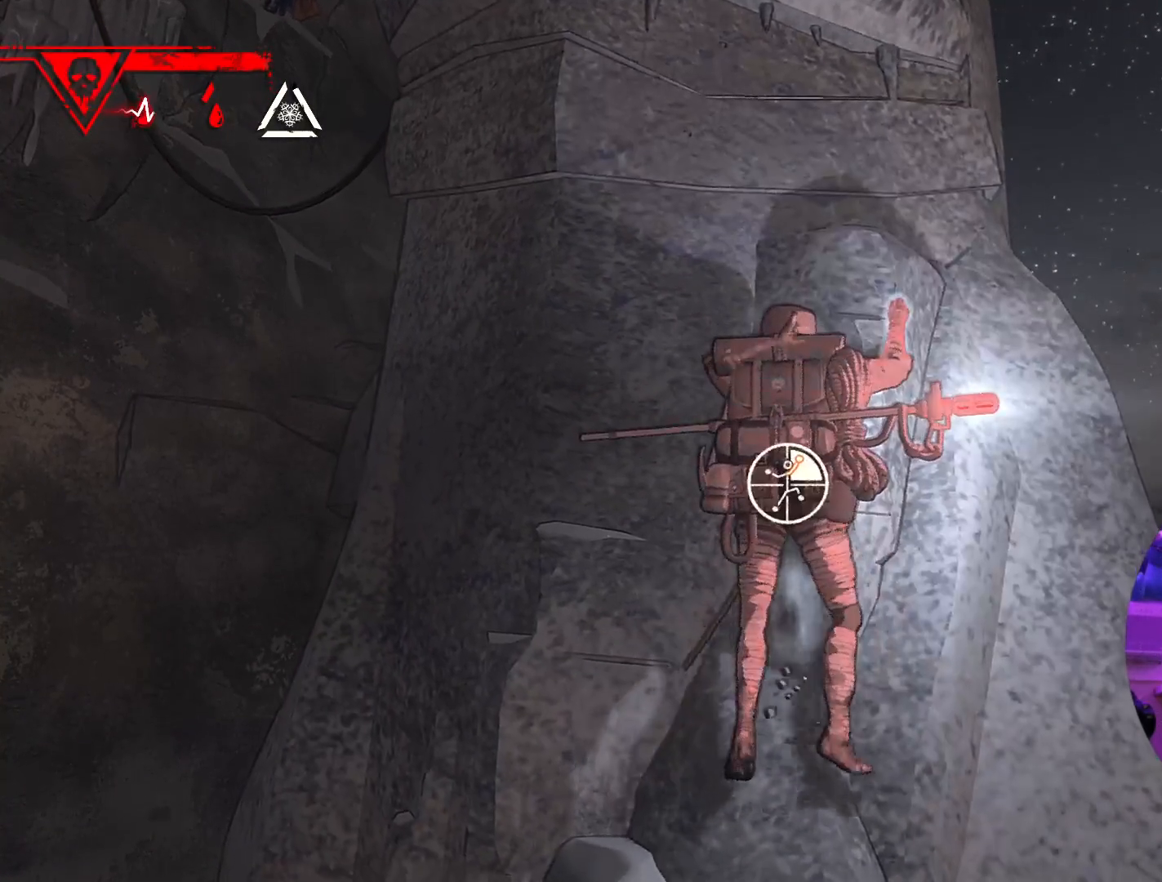
{"buttons": ["R1"], "left_stick": "center", "right_stick": "center", "events": [[17, "left_stick", "up-right"], [150, "left_stick", "center"]]}
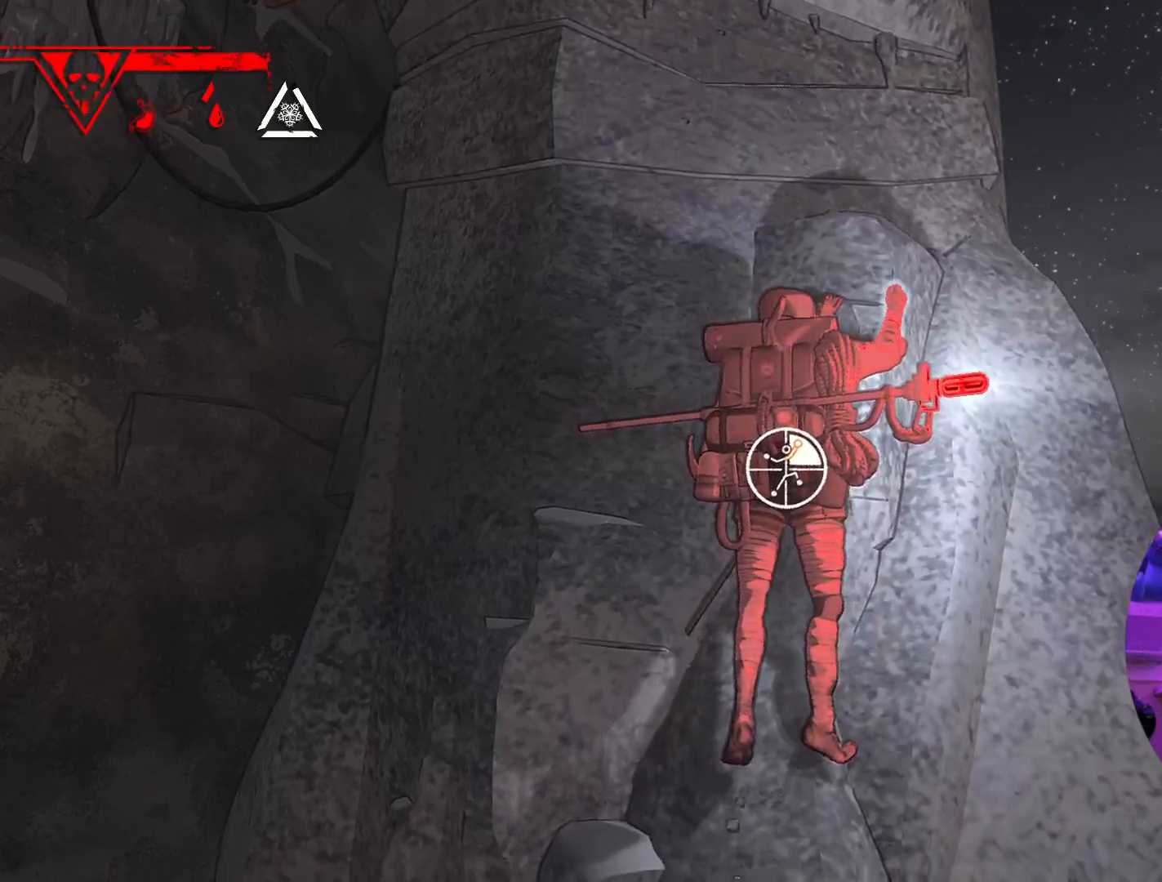
{"buttons": ["R1"], "left_stick": "down-left", "right_stick": "center", "events": [[133, "left_stick", "down"], [183, "left_stick", "down-left"]]}
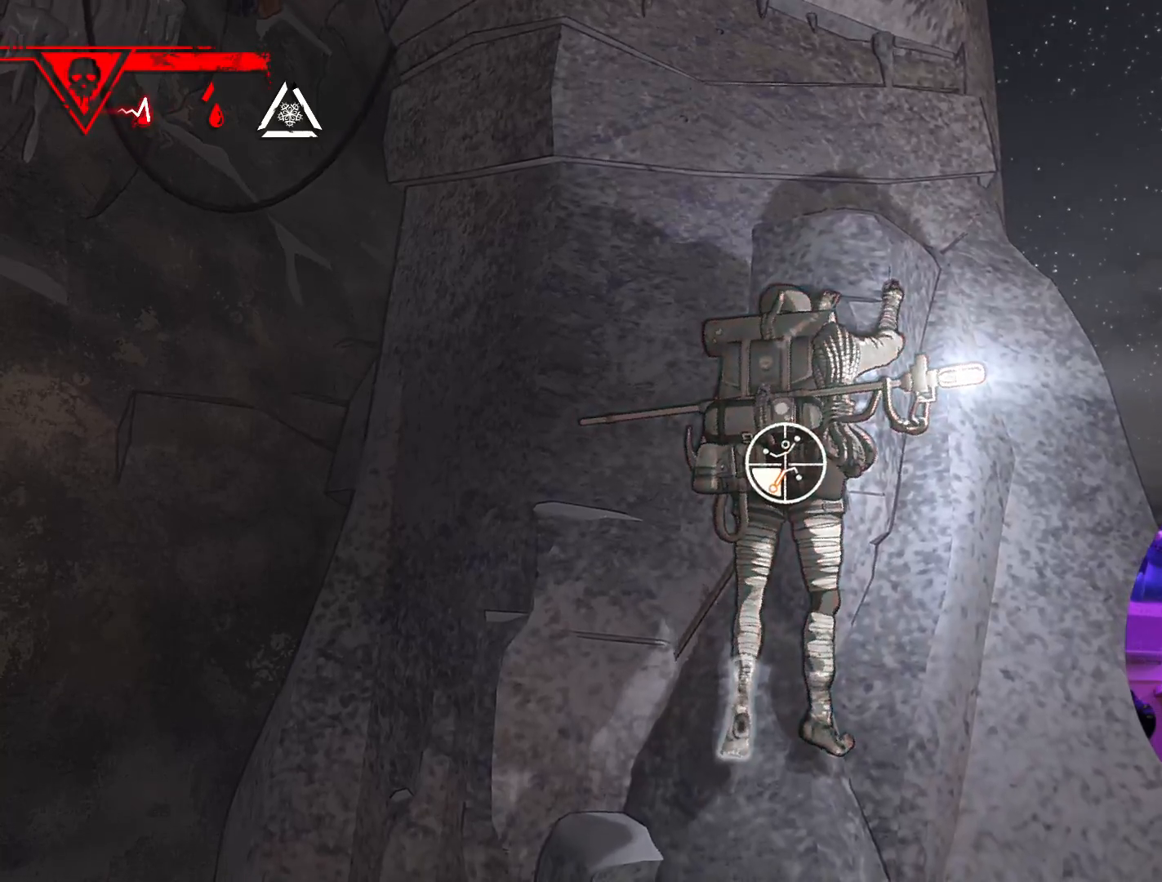
{"buttons": [], "left_stick": "up-left", "right_stick": "center", "events": [[200, "R1", "up"], [200, "left_stick", "left"], [383, "left_stick", "up-left"]]}
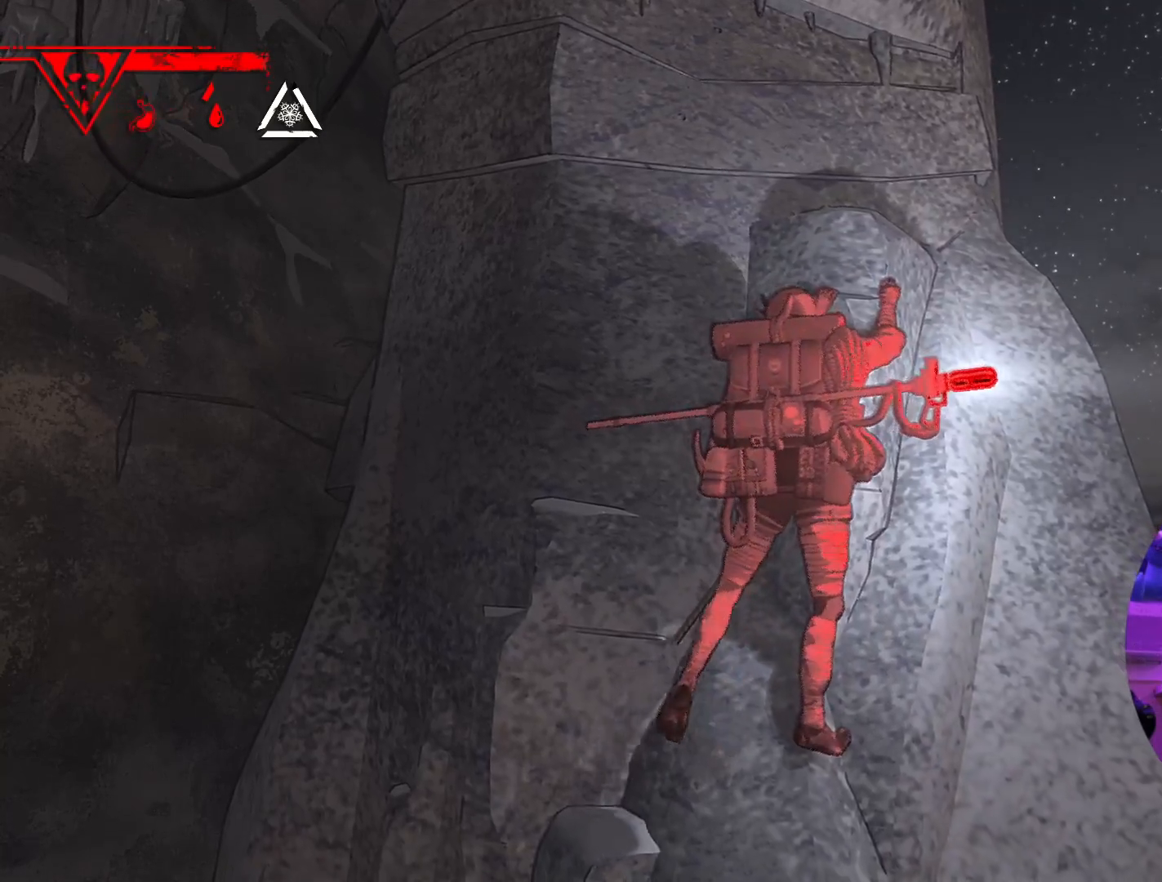
{"buttons": [], "left_stick": "up", "right_stick": "center", "events": [[150, "left_stick", "up"]]}
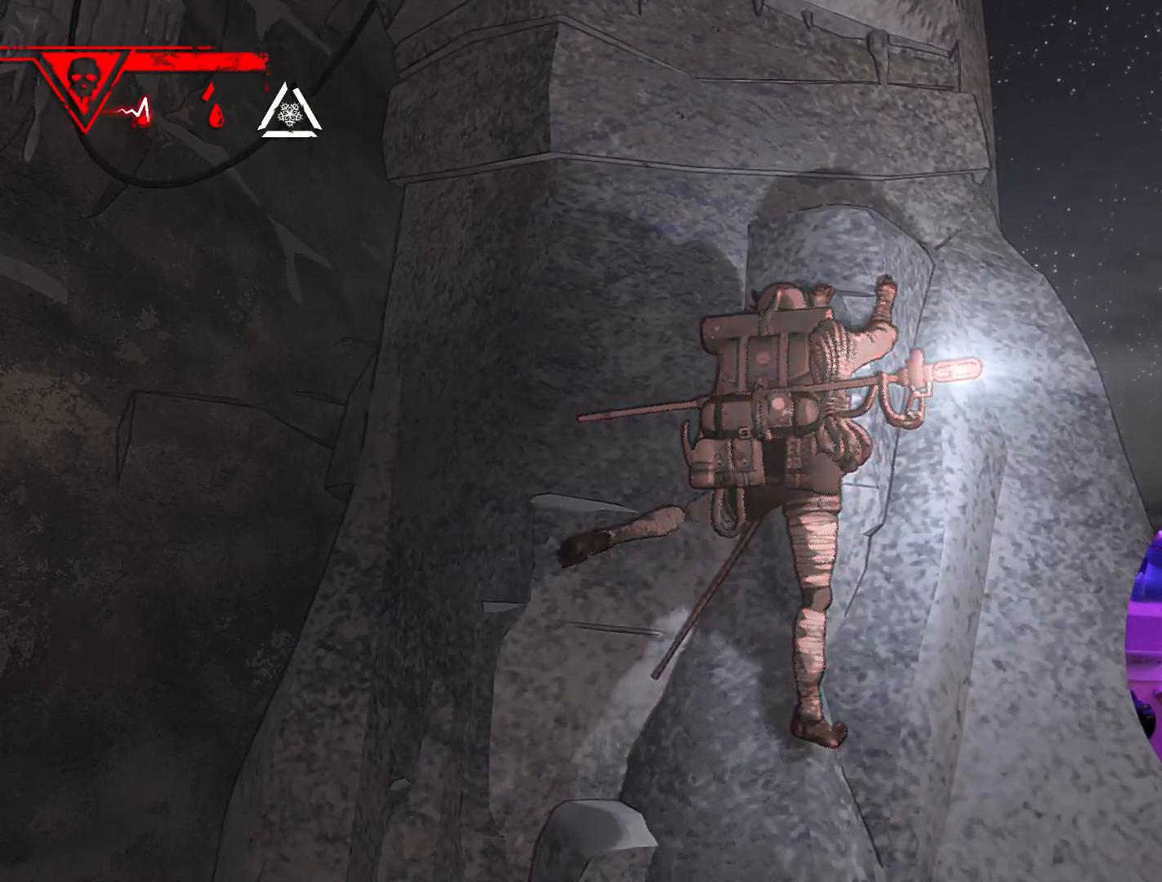
{"buttons": ["R1"], "left_stick": "center", "right_stick": "center", "events": [[217, "R1", "down"], [250, "left_stick", "center"]]}
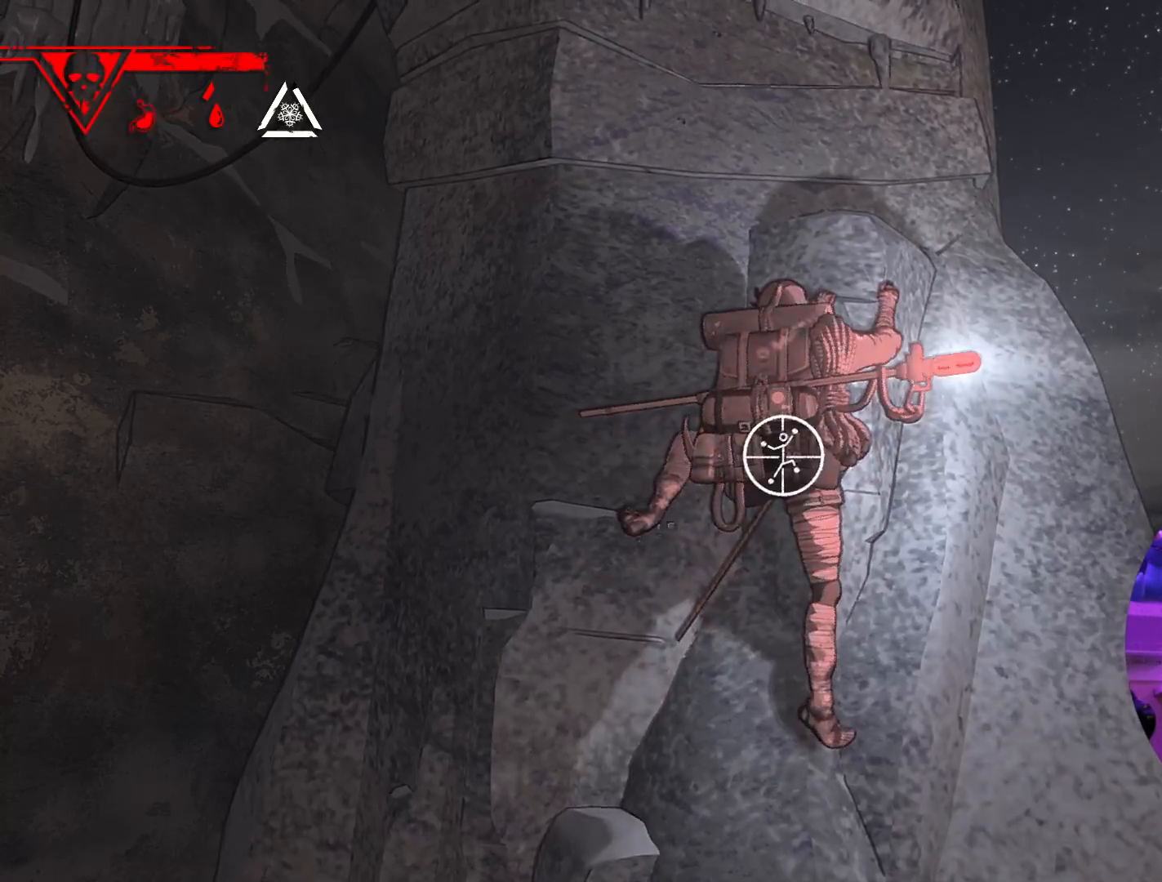
{"buttons": ["R1"], "left_stick": "down-right", "right_stick": "center", "events": [[350, "left_stick", "down-right"]]}